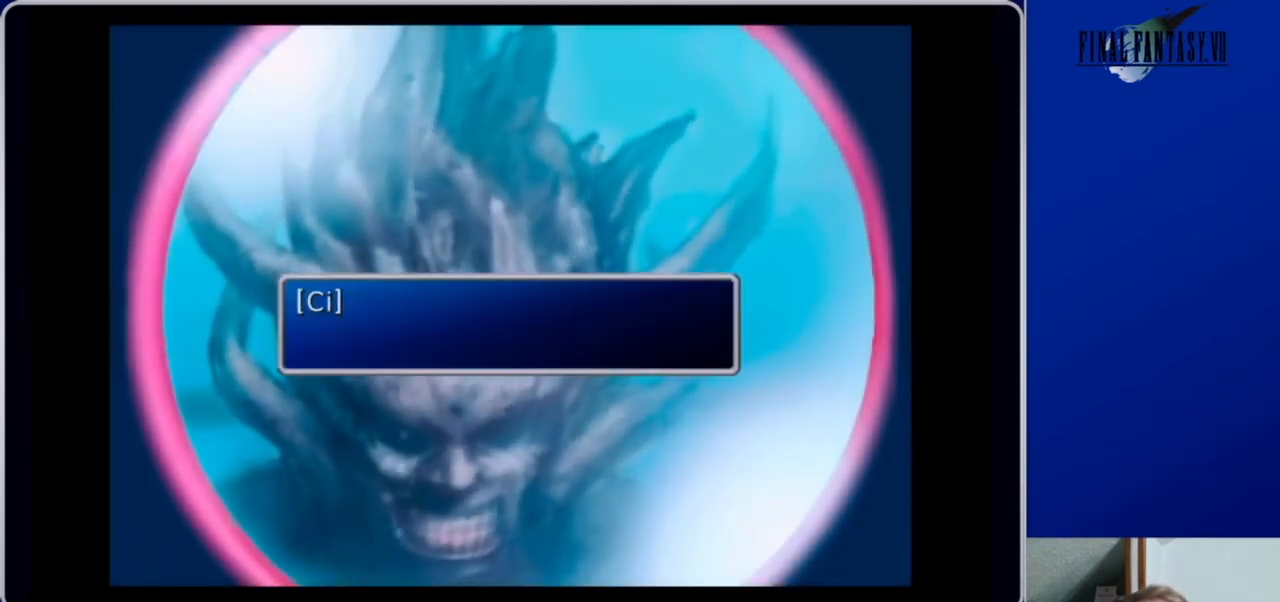
Gameplay with a controller (Xbox layout); each line is a JSON object with the inputs held at the frame after it. "events" lists button and stick changes between this image and that frame as [ms after this image, input, new state], when the widget could be followed in between.
{"buttons": [], "left_stick": "center", "right_stick": "center", "events": []}
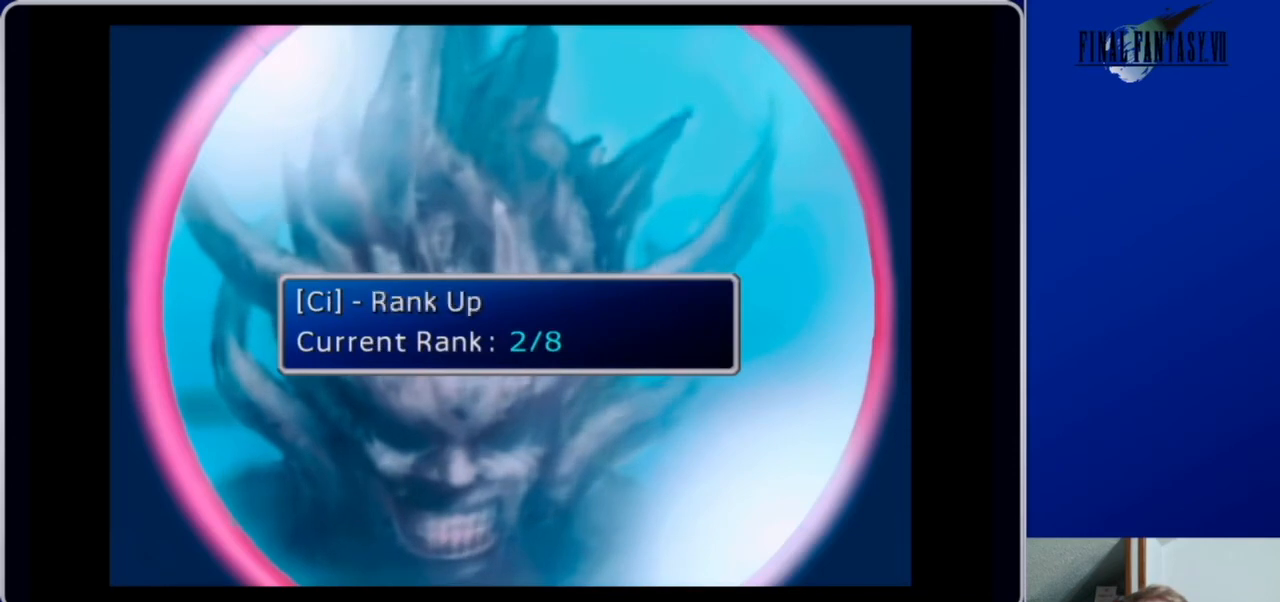
{"buttons": [], "left_stick": "center", "right_stick": "center", "events": [[333, "B", "down"], [467, "B", "up"]]}
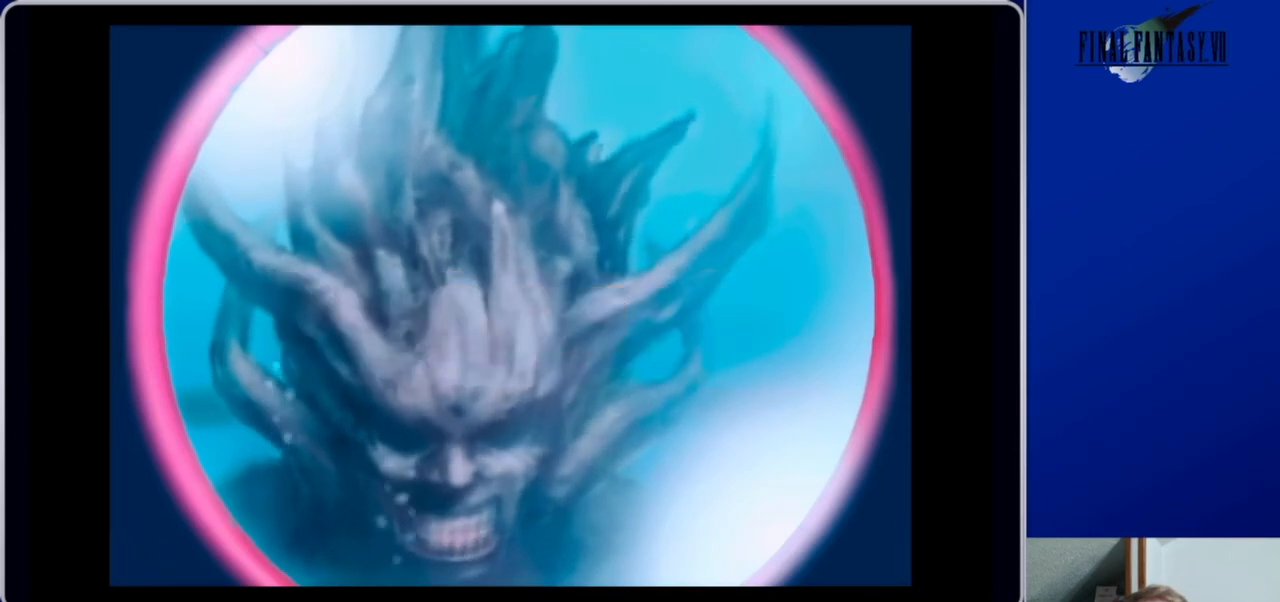
{"buttons": [], "left_stick": "center", "right_stick": "center", "events": []}
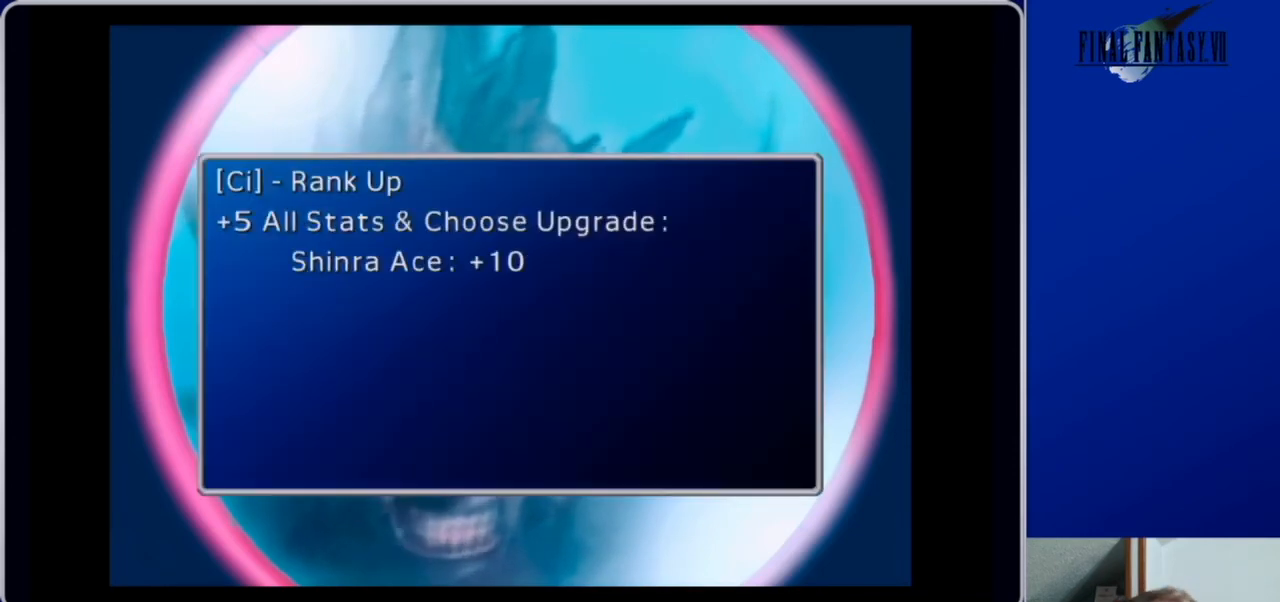
{"buttons": [], "left_stick": "center", "right_stick": "center", "events": []}
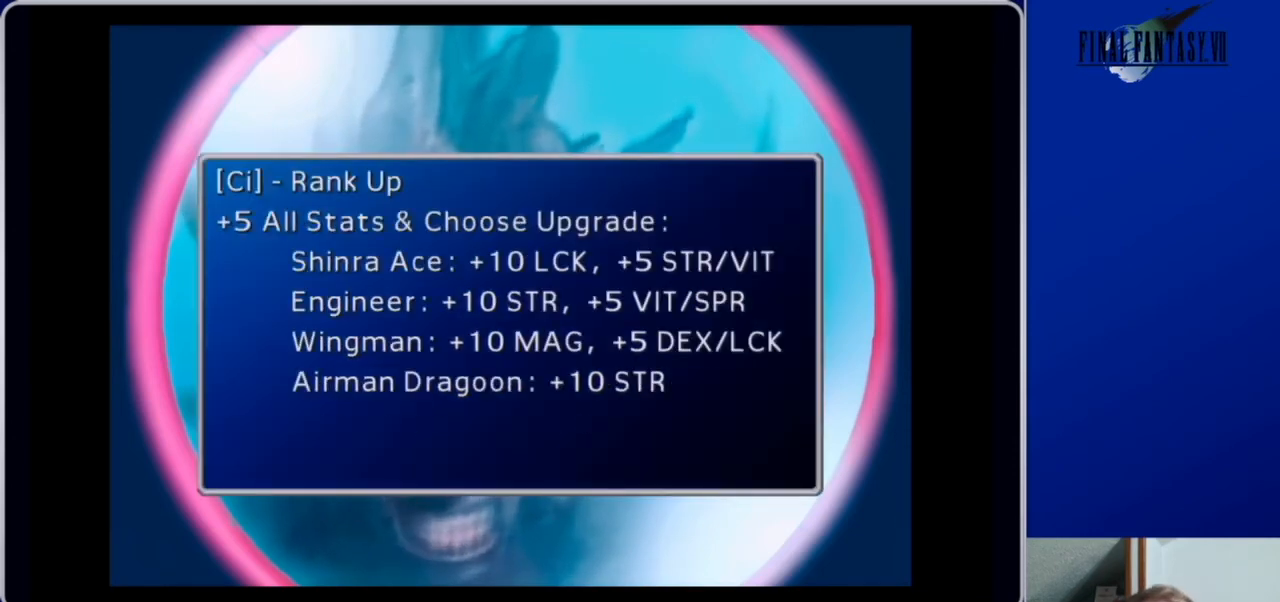
{"buttons": ["DPAD_DOWN"], "left_stick": "center", "right_stick": "center", "events": [[67, "DPAD_DOWN", "down"]]}
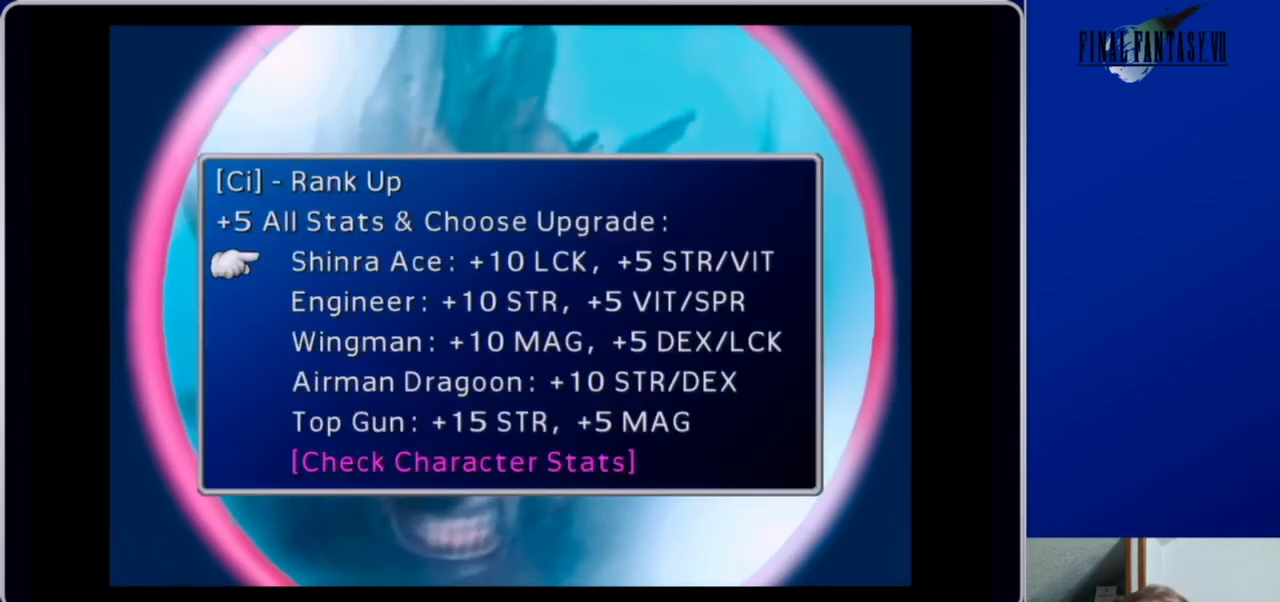
{"buttons": ["DPAD_DOWN"], "left_stick": "center", "right_stick": "center", "events": [[67, "DPAD_DOWN", "up"], [200, "DPAD_DOWN", "down"]]}
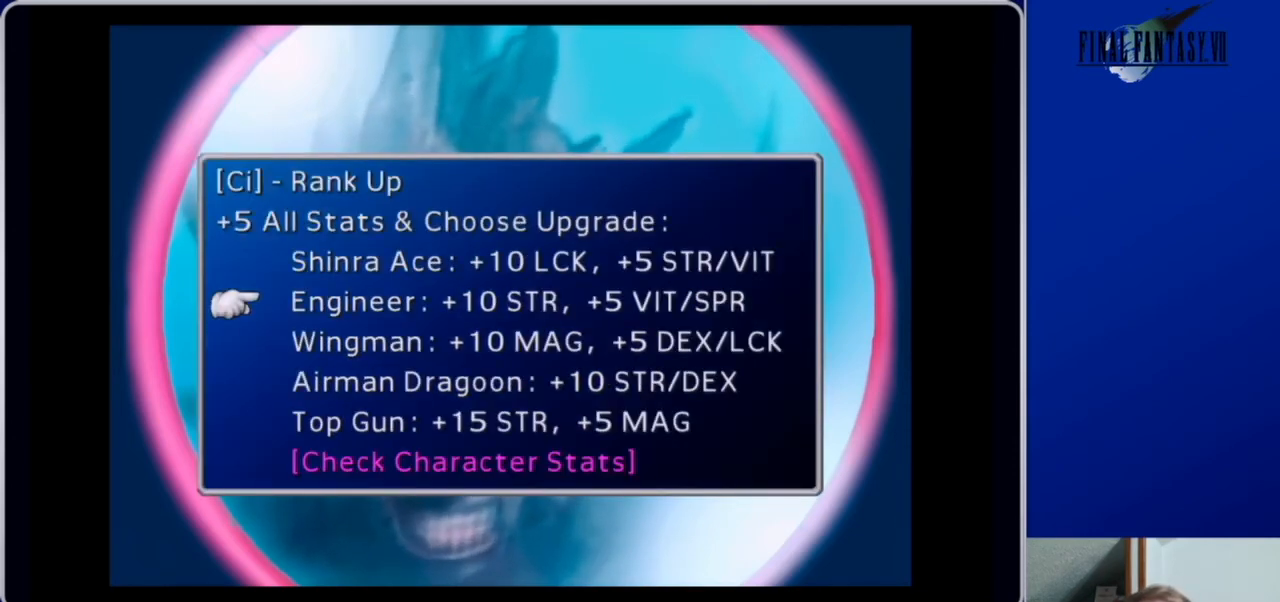
{"buttons": ["DPAD_DOWN"], "left_stick": "center", "right_stick": "center", "events": [[33, "DPAD_DOWN", "up"], [233, "DPAD_DOWN", "down"], [367, "DPAD_DOWN", "up"], [433, "DPAD_DOWN", "down"]]}
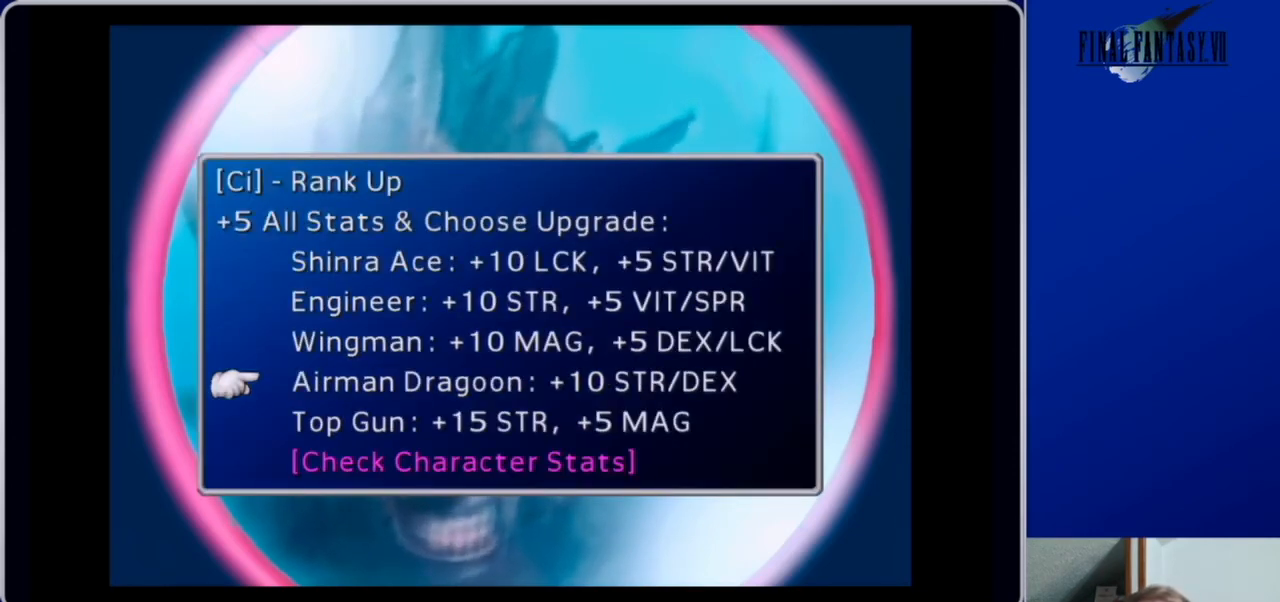
{"buttons": [], "left_stick": "center", "right_stick": "center", "events": [[33, "DPAD_DOWN", "up"], [333, "B", "down"], [433, "B", "up"]]}
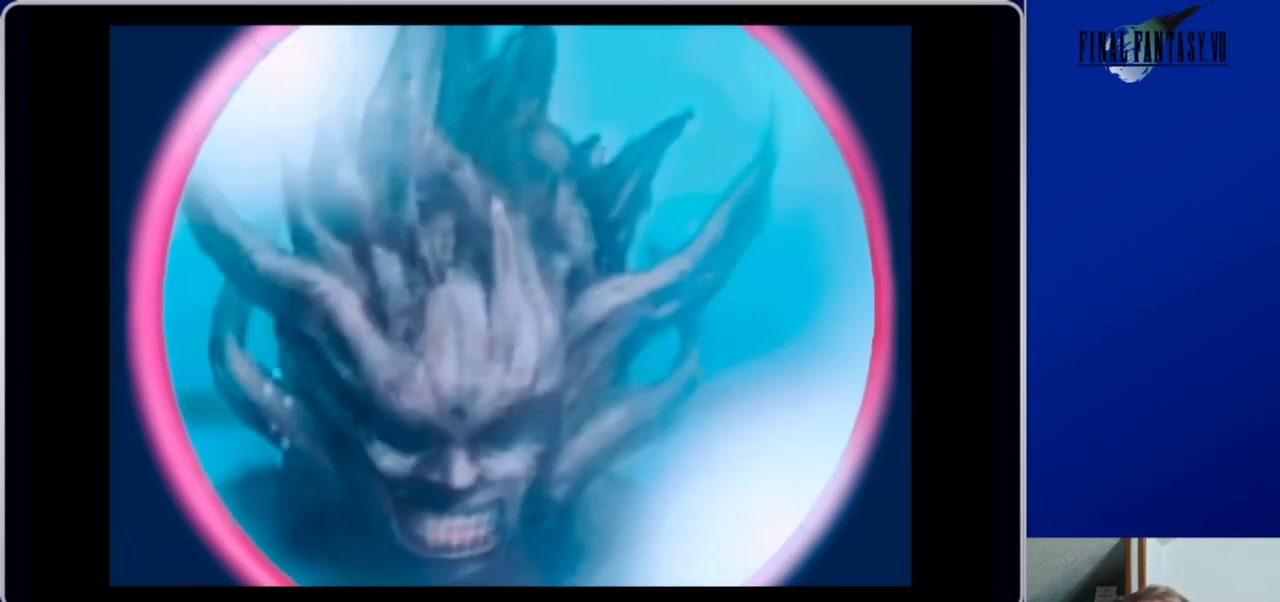
{"buttons": [], "left_stick": "center", "right_stick": "center", "events": []}
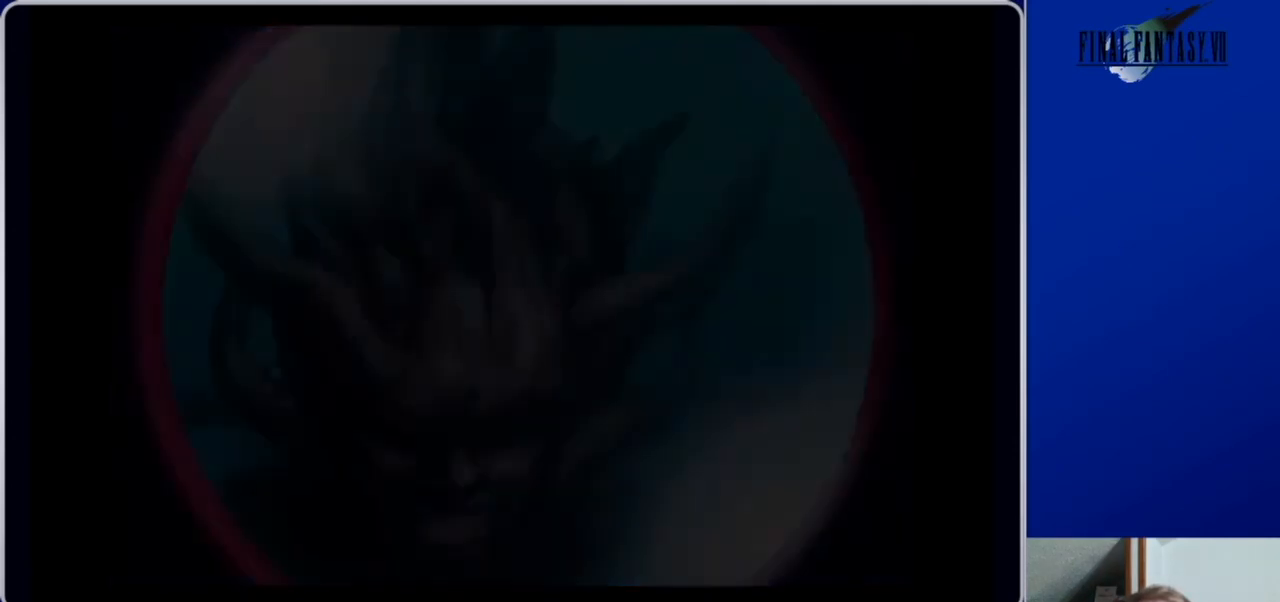
{"buttons": [], "left_stick": "center", "right_stick": "center", "events": []}
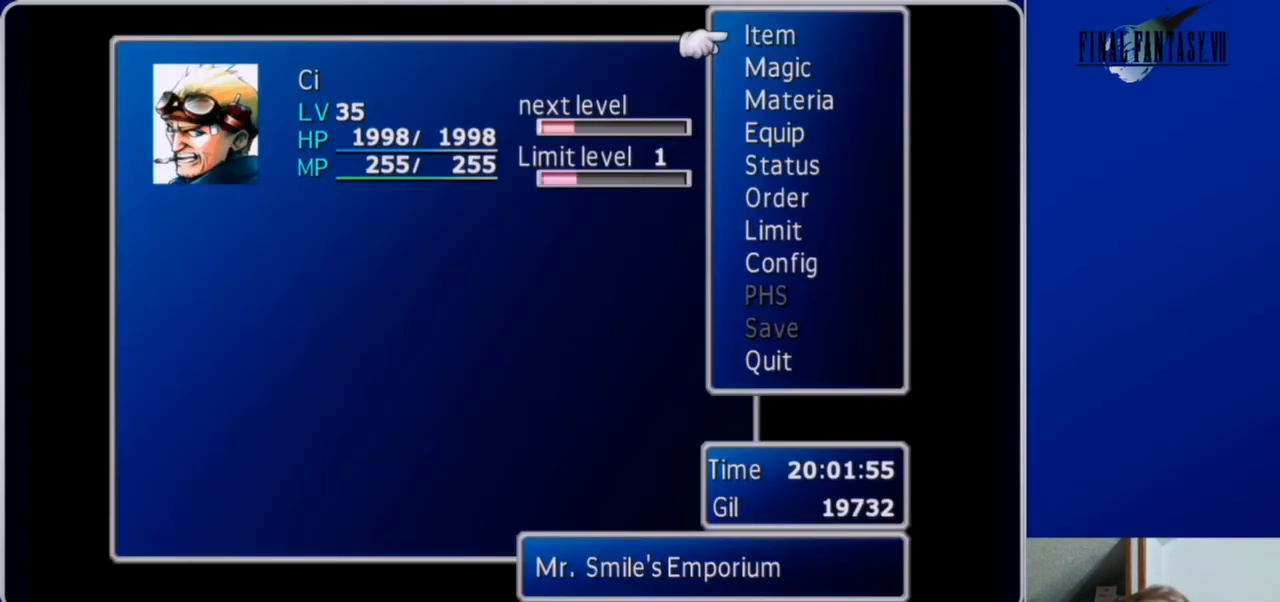
{"buttons": ["DPAD_UP"], "left_stick": "center", "right_stick": "center", "events": [[133, "DPAD_DOWN", "down"], [267, "DPAD_DOWN", "up"], [433, "DPAD_UP", "down"]]}
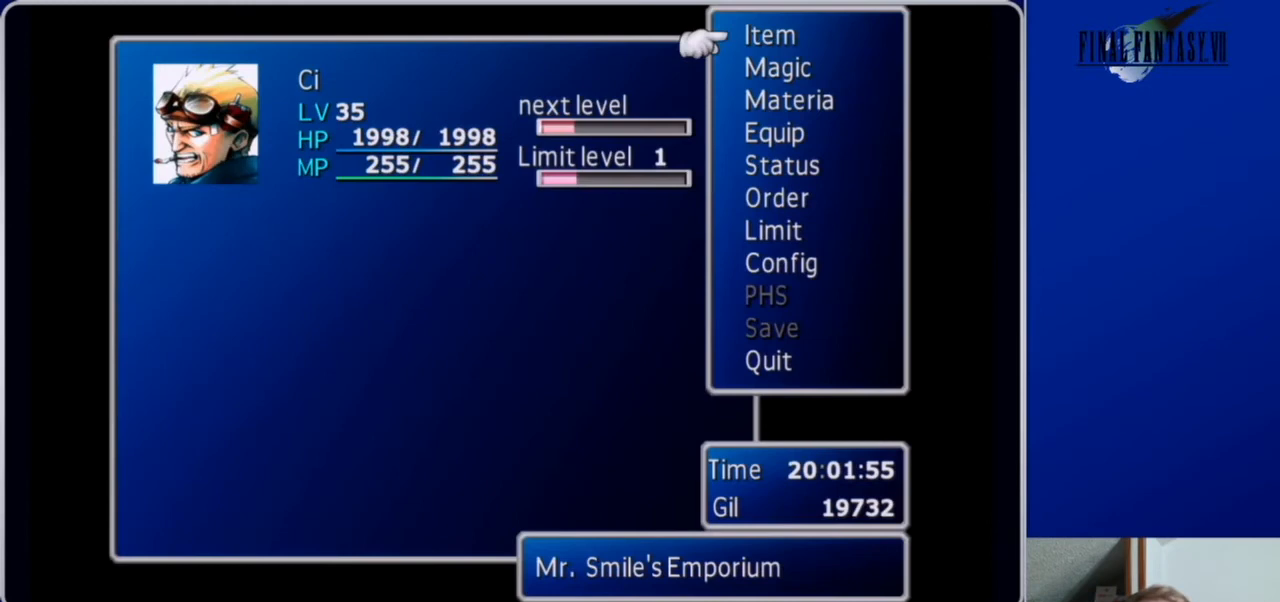
{"buttons": [], "left_stick": "center", "right_stick": "center", "events": [[33, "DPAD_UP", "up"], [100, "B", "down"], [200, "B", "up"]]}
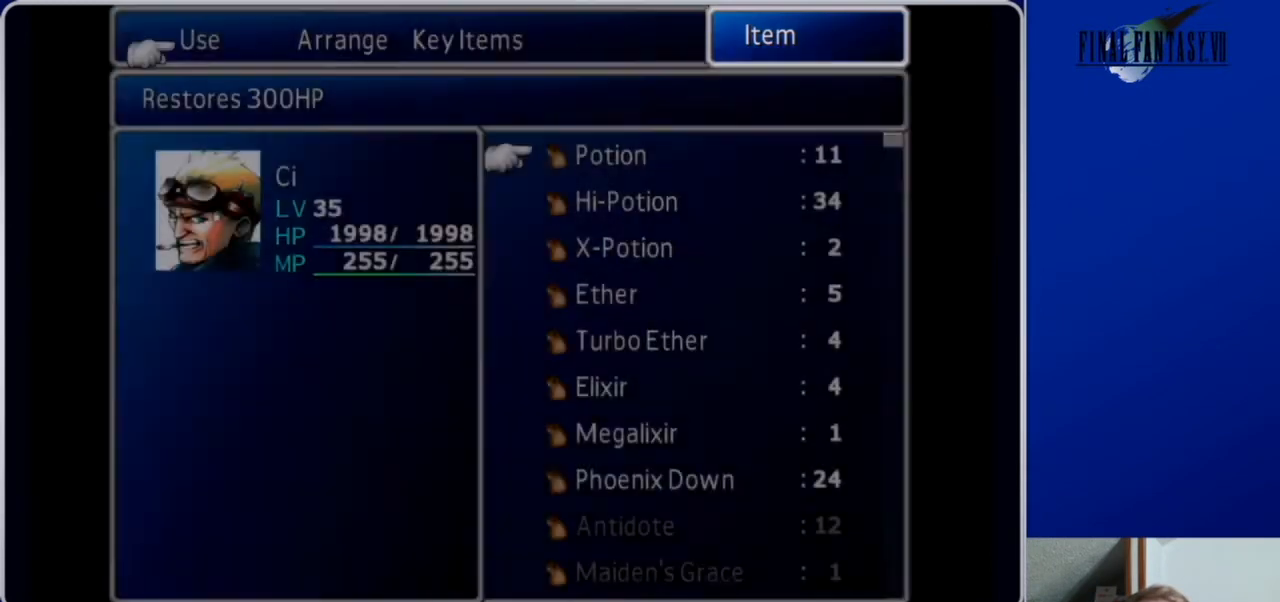
{"buttons": [], "left_stick": "center", "right_stick": "center", "events": [[400, "DPAD_UP", "down"], [500, "DPAD_UP", "up"]]}
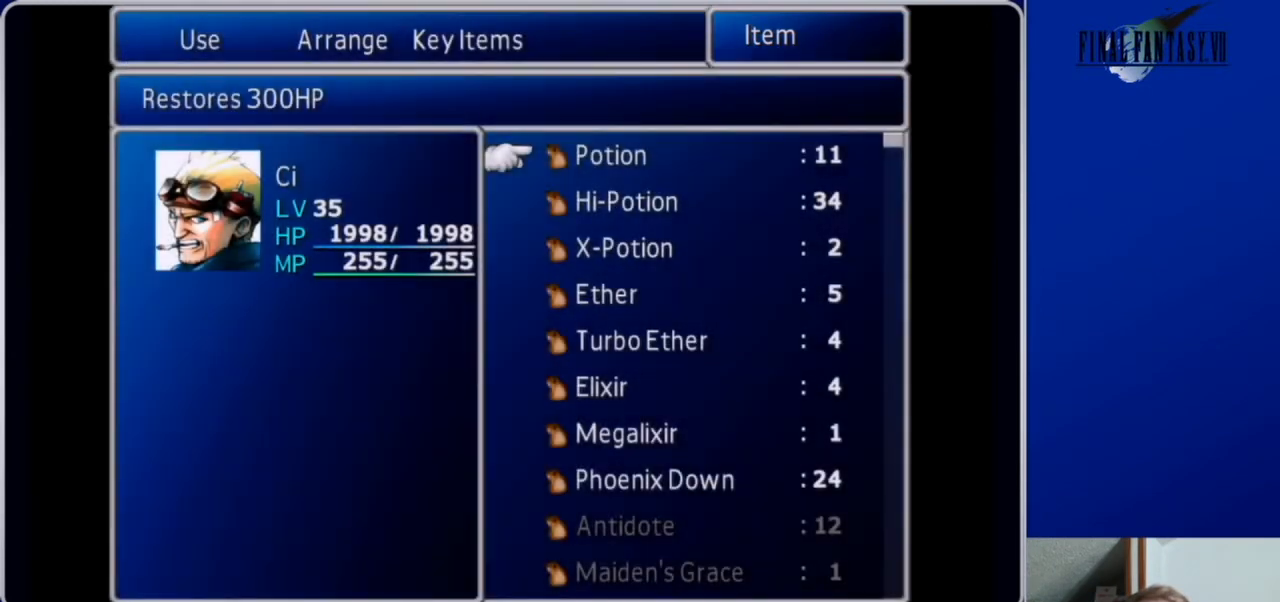
{"buttons": ["DPAD_DOWN"], "left_stick": "center", "right_stick": "center", "events": [[233, "DPAD_DOWN", "down"]]}
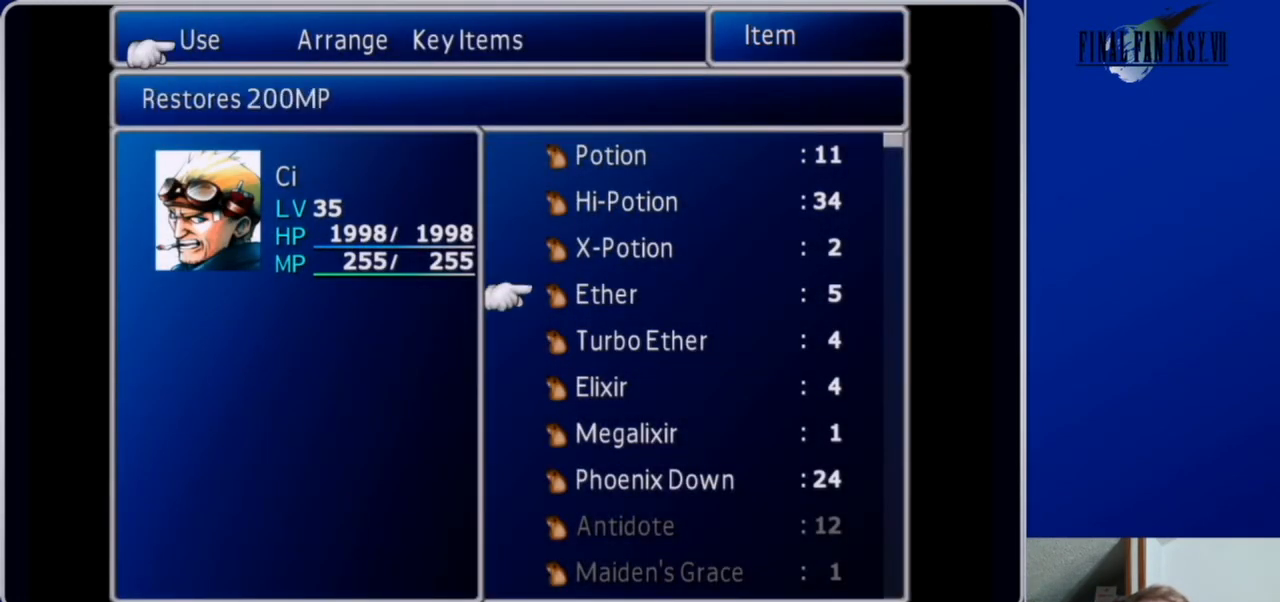
{"buttons": ["DPAD_DOWN"], "left_stick": "center", "right_stick": "center", "events": []}
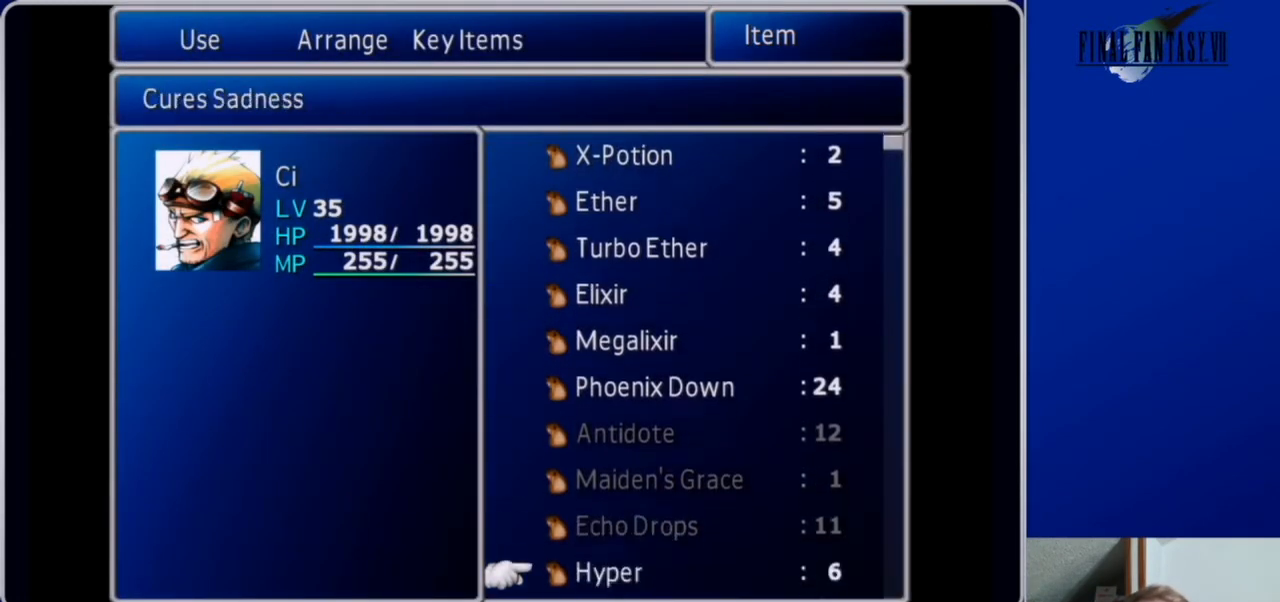
{"buttons": ["DPAD_DOWN"], "left_stick": "center", "right_stick": "center", "events": []}
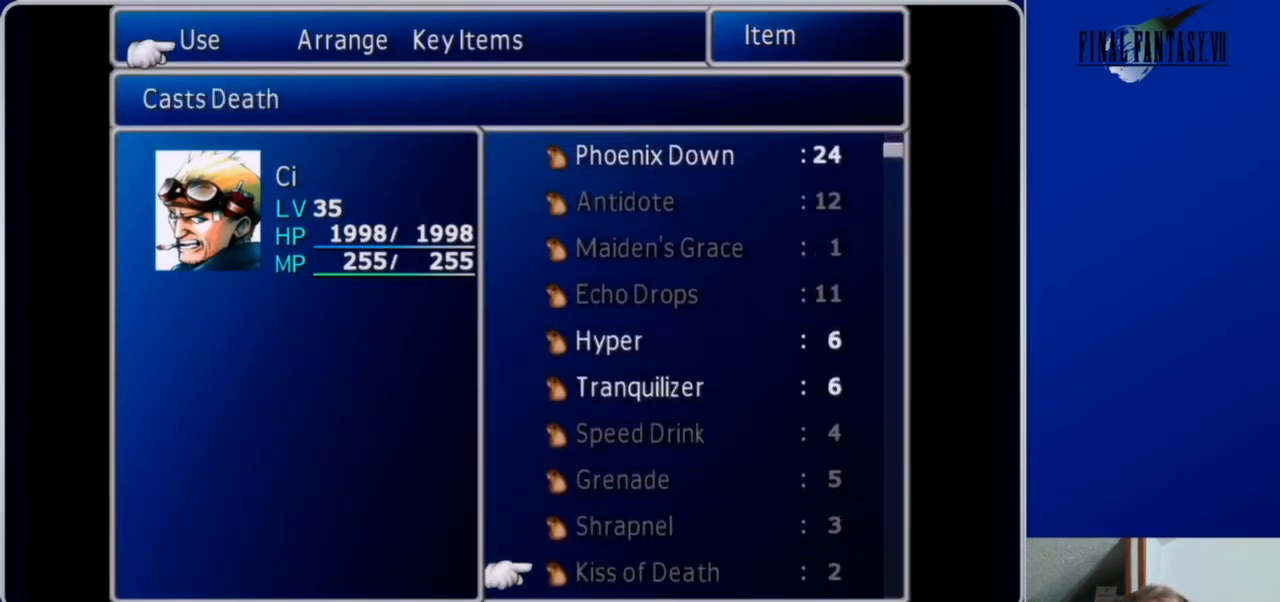
{"buttons": ["DPAD_DOWN"], "left_stick": "center", "right_stick": "center", "events": []}
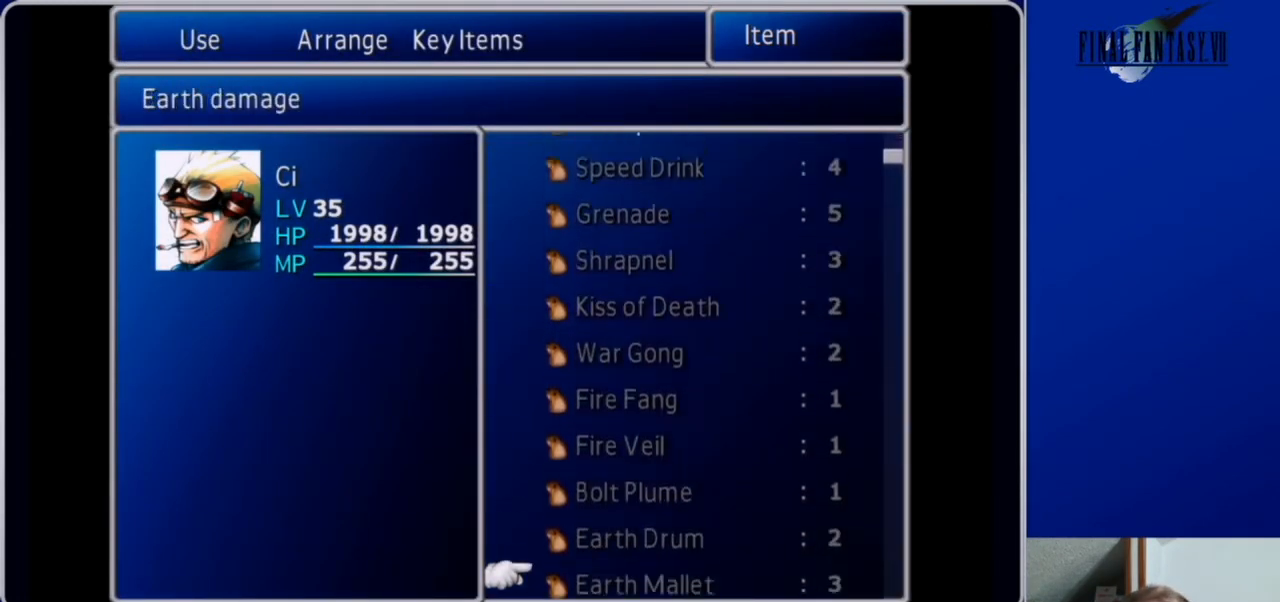
{"buttons": ["DPAD_DOWN"], "left_stick": "center", "right_stick": "center", "events": []}
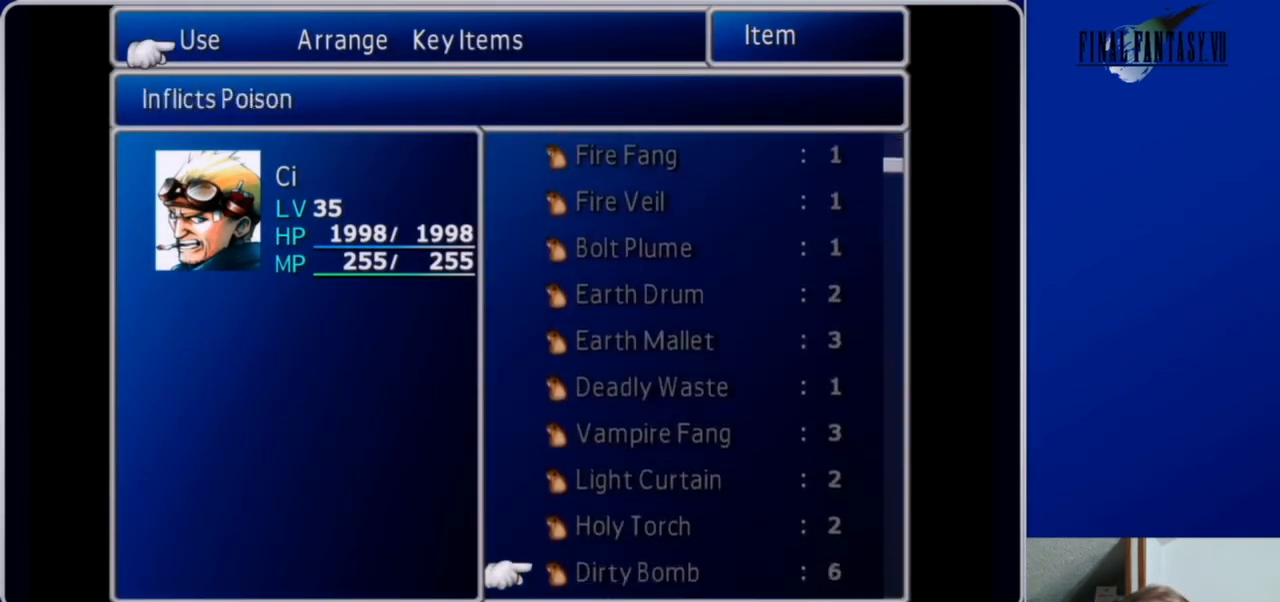
{"buttons": ["DPAD_DOWN"], "left_stick": "center", "right_stick": "center", "events": []}
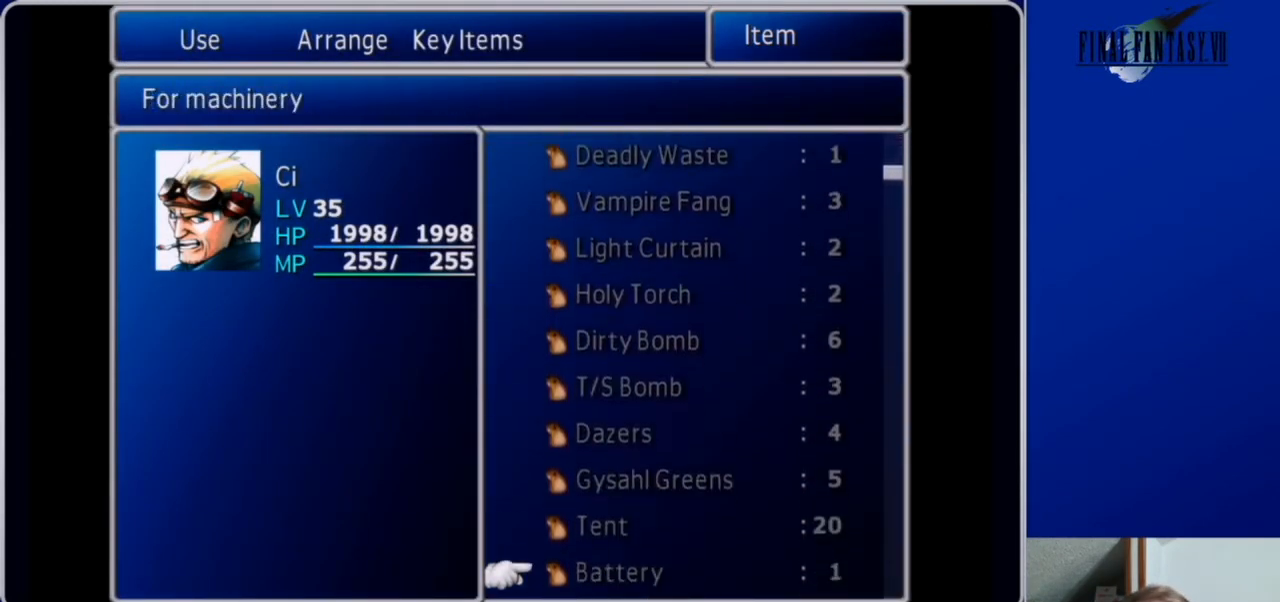
{"buttons": ["DPAD_DOWN"], "left_stick": "center", "right_stick": "center", "events": []}
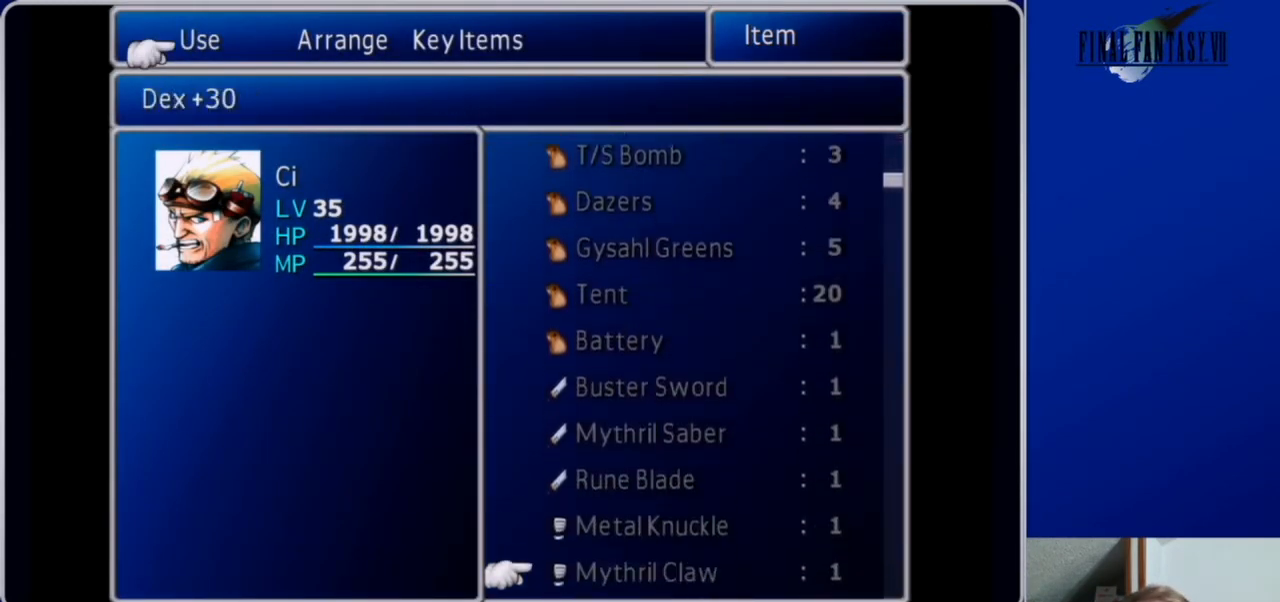
{"buttons": ["DPAD_DOWN"], "left_stick": "center", "right_stick": "center", "events": []}
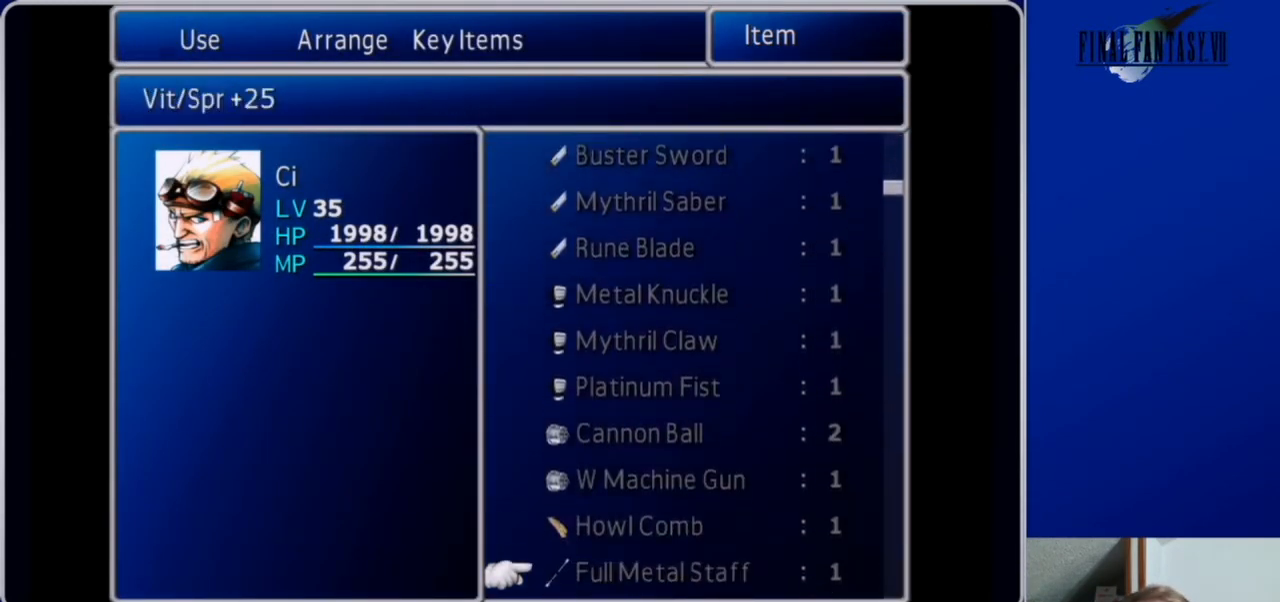
{"buttons": ["DPAD_DOWN"], "left_stick": "center", "right_stick": "center", "events": []}
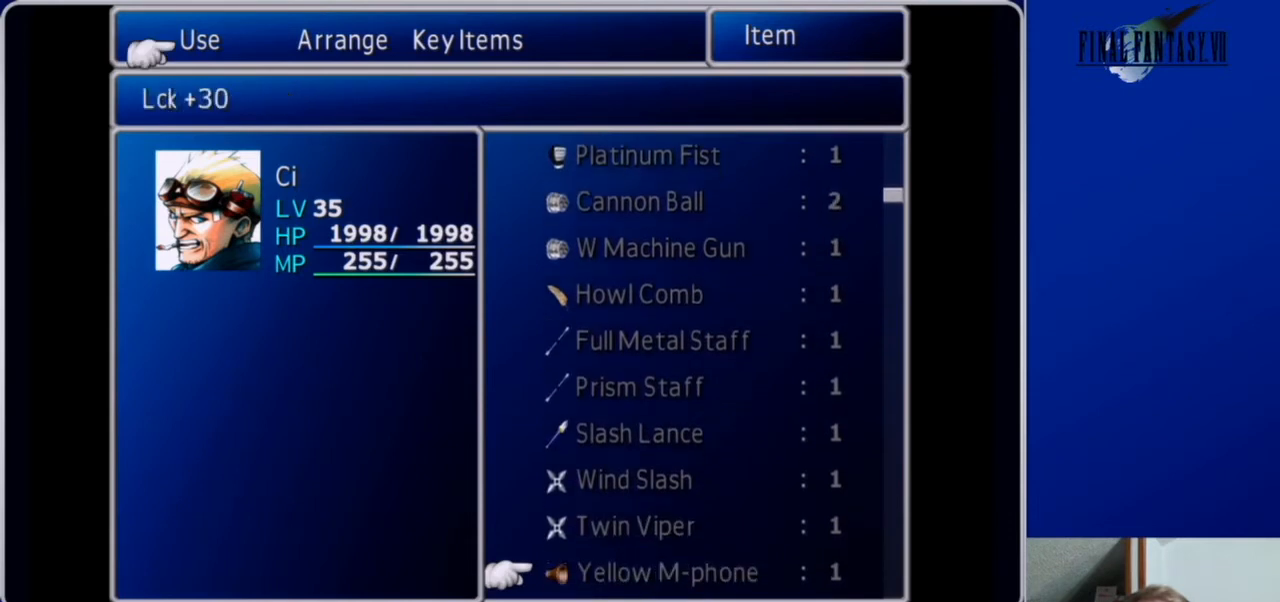
{"buttons": ["DPAD_DOWN"], "left_stick": "center", "right_stick": "center", "events": []}
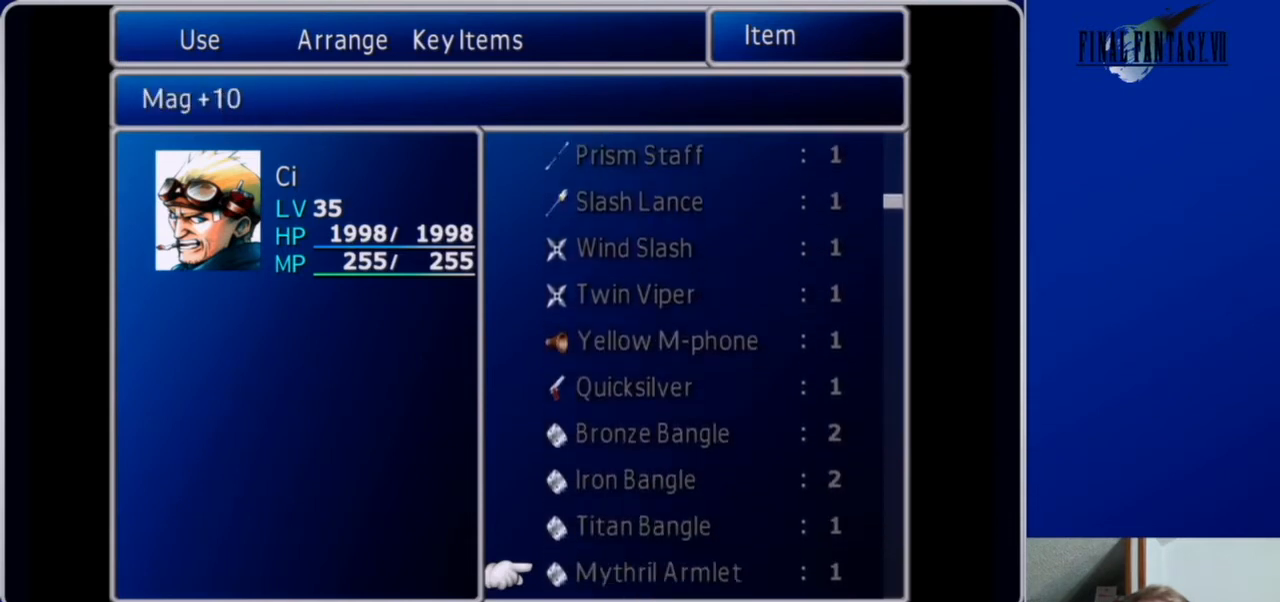
{"buttons": ["DPAD_DOWN"], "left_stick": "center", "right_stick": "center", "events": []}
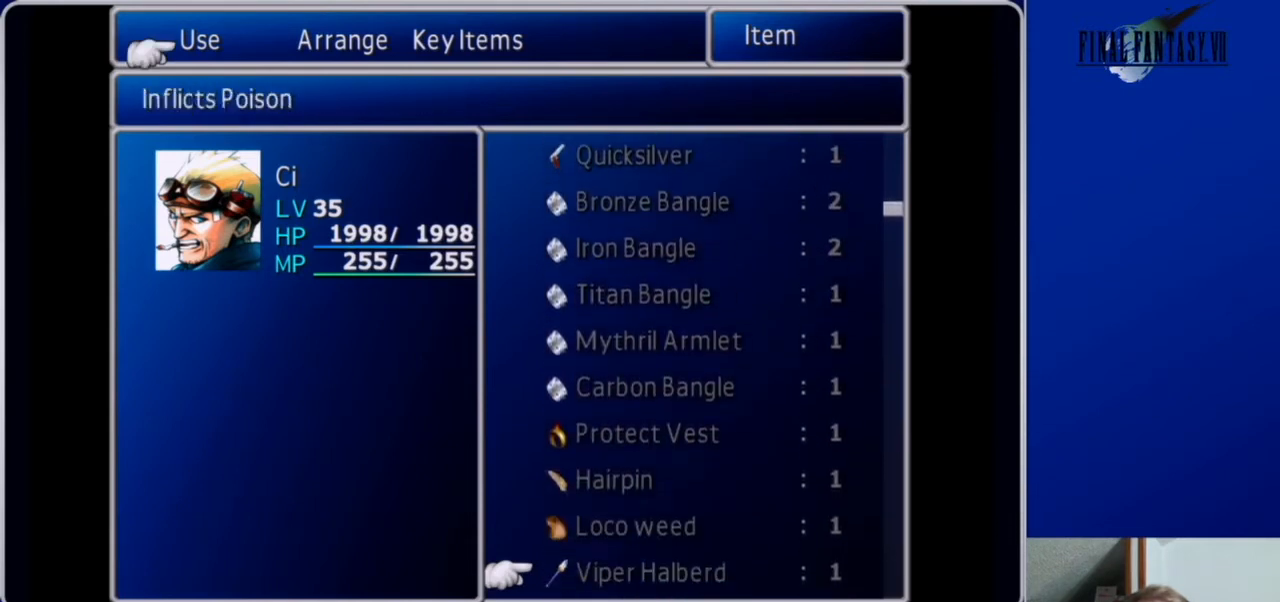
{"buttons": ["DPAD_DOWN"], "left_stick": "center", "right_stick": "center", "events": []}
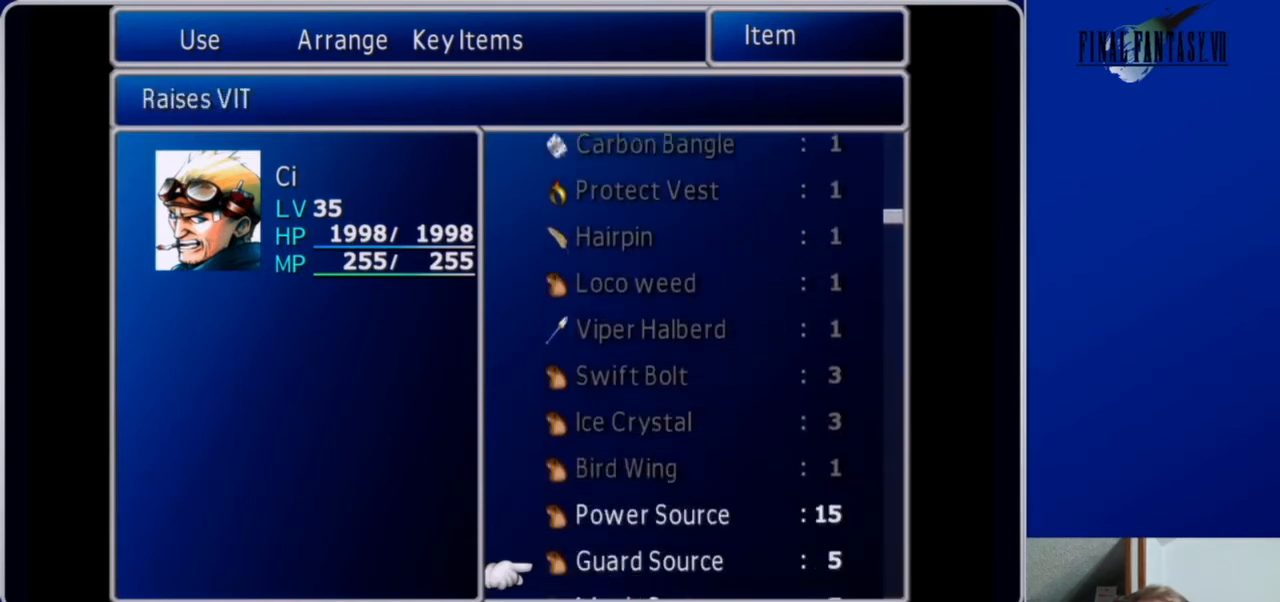
{"buttons": [], "left_stick": "center", "right_stick": "center", "events": [[400, "DPAD_DOWN", "up"]]}
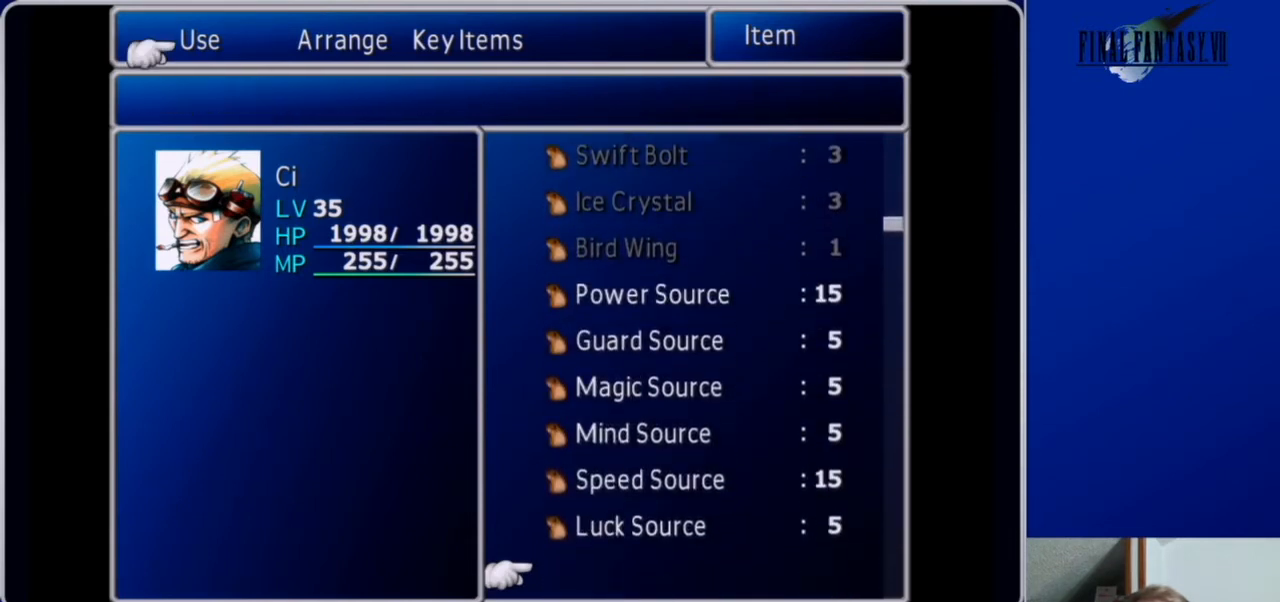
{"buttons": [], "left_stick": "center", "right_stick": "center", "events": [[33, "DPAD_UP", "down"], [433, "DPAD_UP", "up"]]}
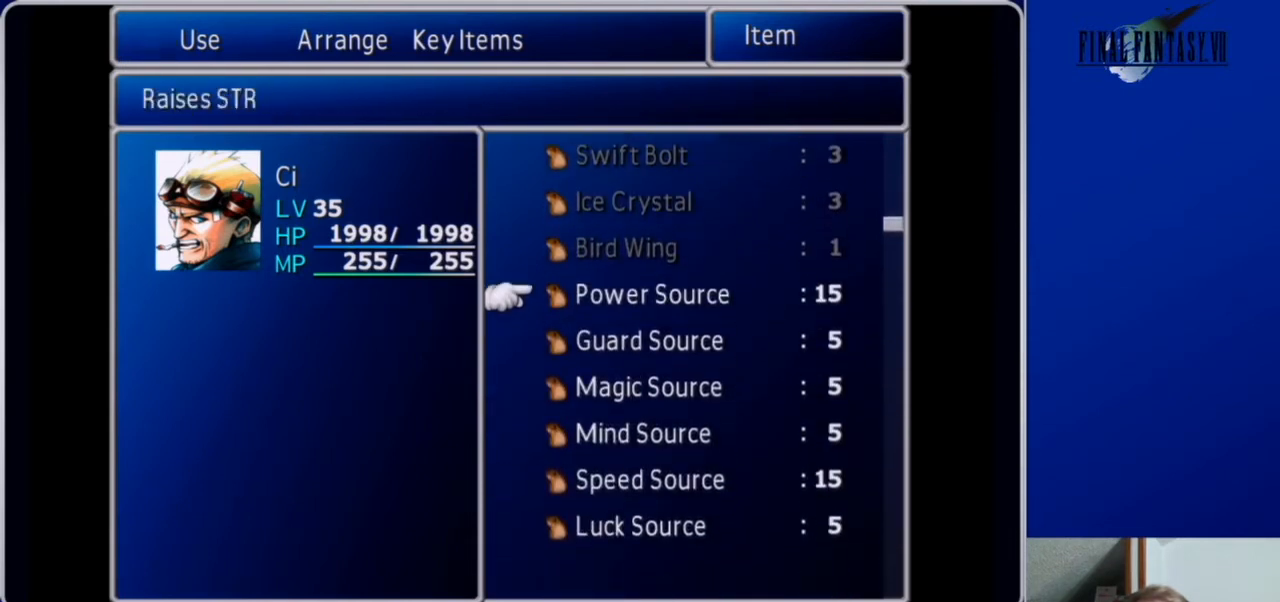
{"buttons": [], "left_stick": "center", "right_stick": "center", "events": [[233, "B", "down"], [300, "B", "up"], [400, "B", "down"], [467, "B", "up"]]}
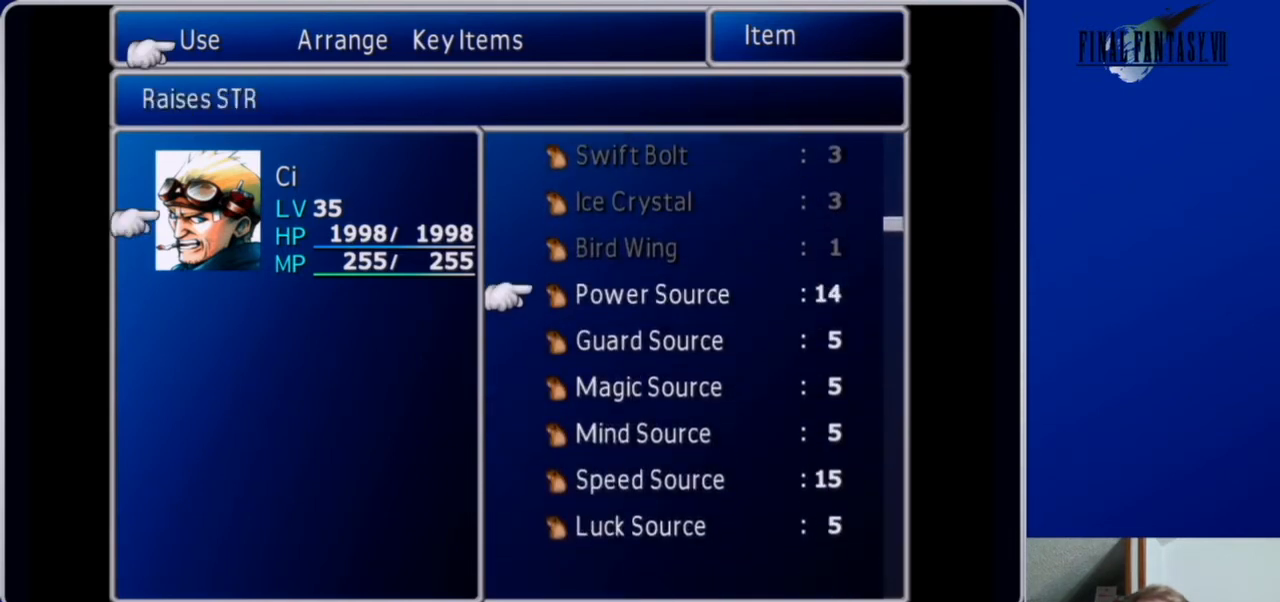
{"buttons": [], "left_stick": "center", "right_stick": "center", "events": [[67, "B", "down"], [100, "B", "up"], [200, "B", "down"], [267, "B", "up"], [367, "B", "down"], [433, "B", "up"]]}
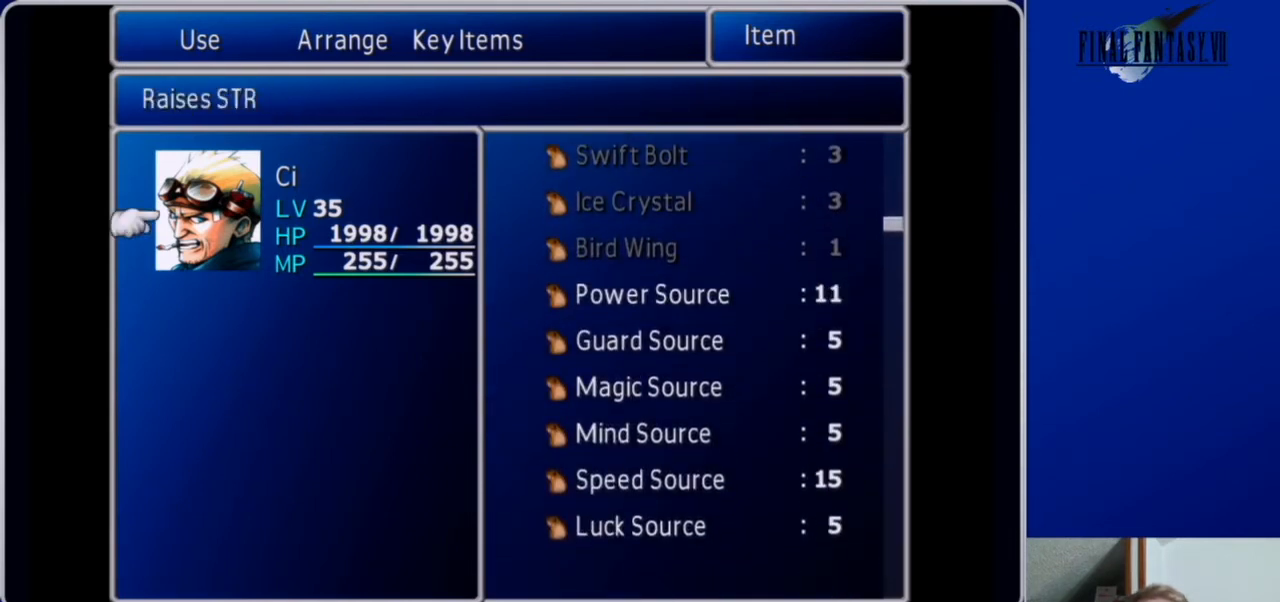
{"buttons": [], "left_stick": "center", "right_stick": "center", "events": [[33, "B", "down"], [100, "B", "up"], [200, "B", "down"], [300, "B", "up"], [400, "B", "down"], [500, "B", "up"]]}